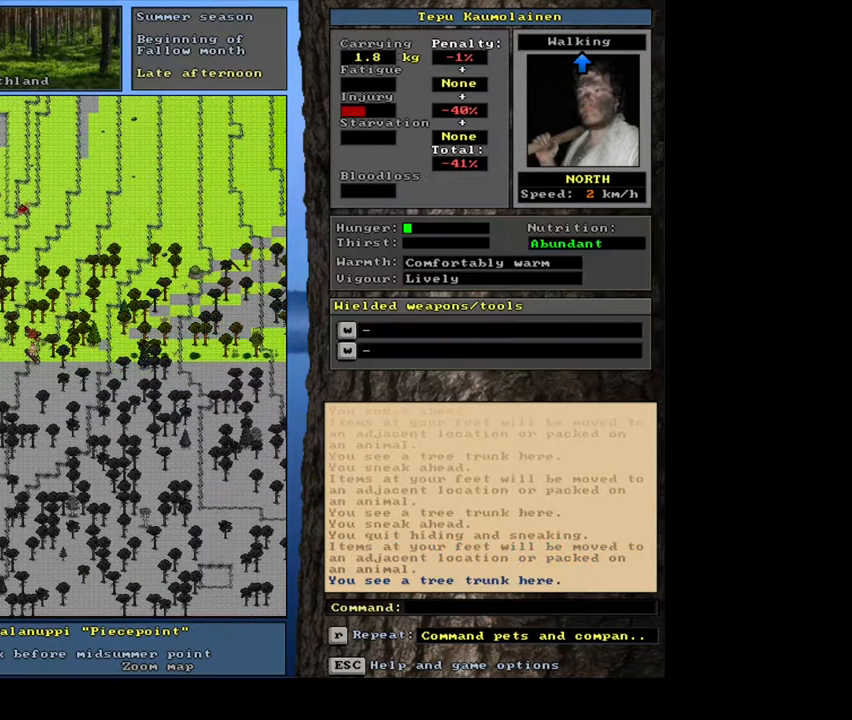
Gameplay with keyboard and mouse; each line is a JSON object with the keys and mouse buttons held at the frame after it. "events" lists presses ("down") and releases ("up") of ".", "/", "0", "1", "2", "3", "4", "5", "6", "7", "8", "9", "a", "alt_l", "alt_r", "b", "backslash", "backspace", "c", "caps_lock", "comma", "ctrl_l", "ctrl_r", "d", "down", "e", "equals", "escape", "f", "f1", "f10", "f11", "f12", "f2", "f3", "f4", "f5", "f6", "f7", "f8", "f9", "g", "h", "i", "j", "k", "l", "lbracket", "left", "m", "minus", "n", "num0", "num1", "num2", "num3", "num4", "num5", "num6", "num7", "num8", "num9", "o", "p", "q", "quote", "r", "rbracket", "return", "right", "s", "semicolon", "shift_l", "shift_r", "space", "super", "t", "tab", "tilde", "u", "up", "v", "w", "x", "y", "z", "mouse_left", "mouse_wheel", "mouse_right", "mouse_mb4" and "mouse_mb5" between this image and that frame as [ms after this image, input, new state], when the widget could be followed in between. "mouse_left", "mouse_wheel", "mouse_right", "mouse_mb4", "mouse_mb5" = the "left", "wheel", "right", "mb4", "mb5" buttons of the "mouse" list. No other keys are recorded. "wheel" means that the mouse wheel is clicked or scrolled. Mouse movement is not recorded. Not read: other_keys.
{"keys": ["ctrl_l"], "mouse": [], "events": [[50, "p", "down"], [133, "p", "up"], [300, "ctrl_l", "down"]]}
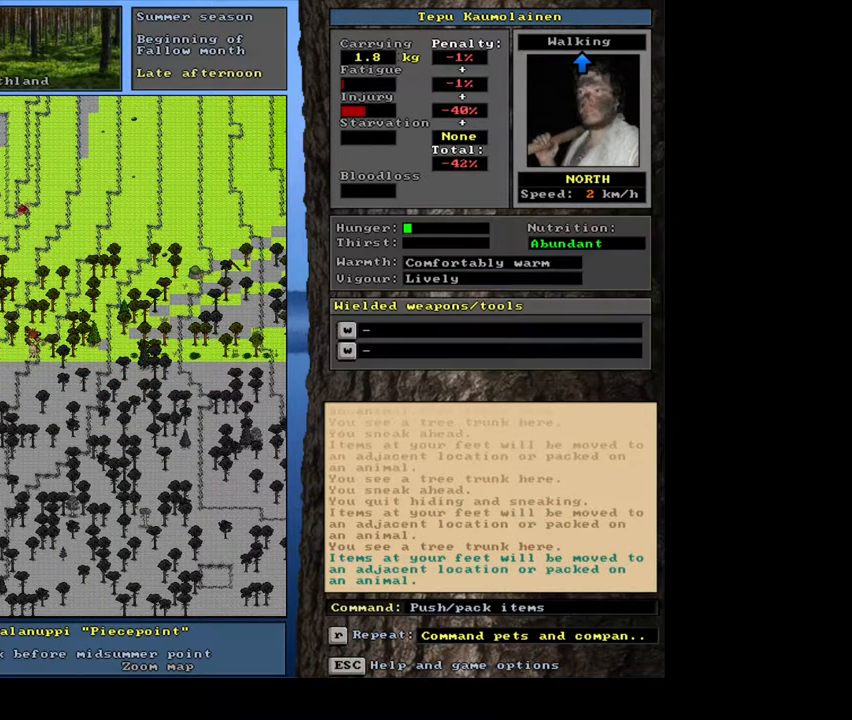
{"keys": [], "mouse": [], "events": [[133, "ctrl_l", "up"], [283, "p", "down"], [367, "p", "up"]]}
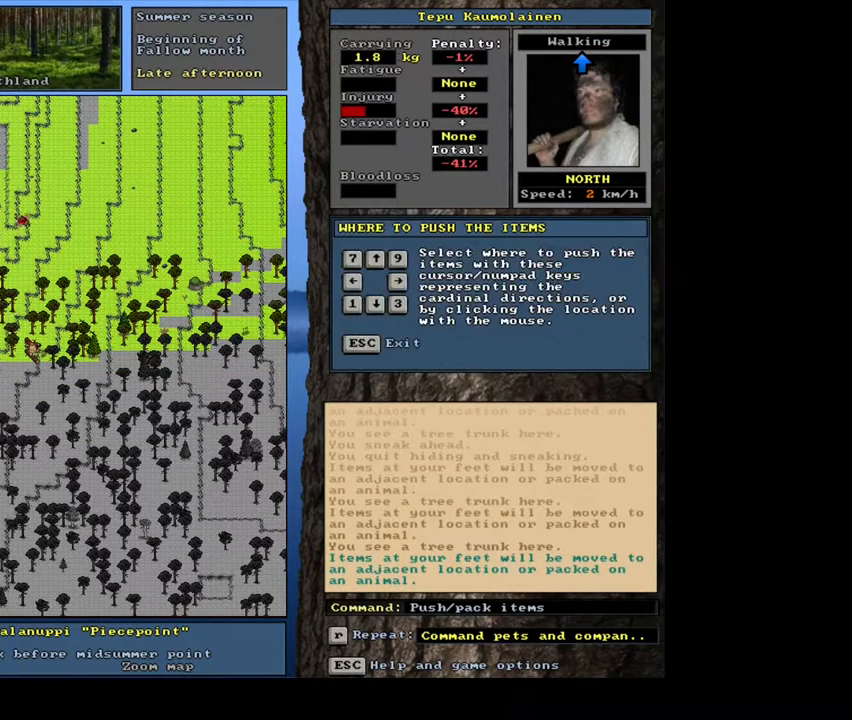
{"keys": ["ctrl_l"], "mouse": [], "events": [[33, "ctrl_l", "down"]]}
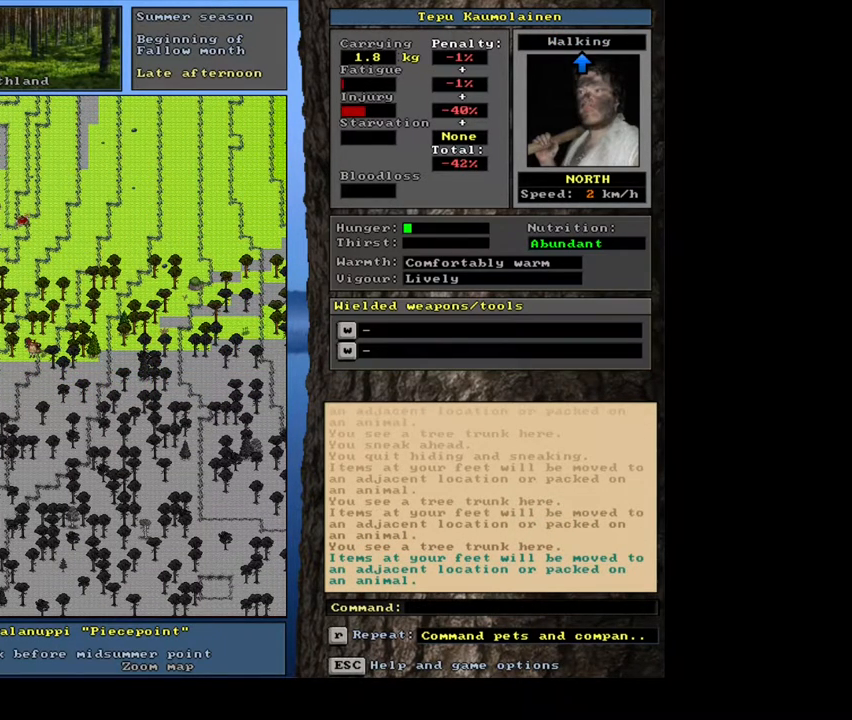
{"keys": ["ctrl_l"], "mouse": [], "events": []}
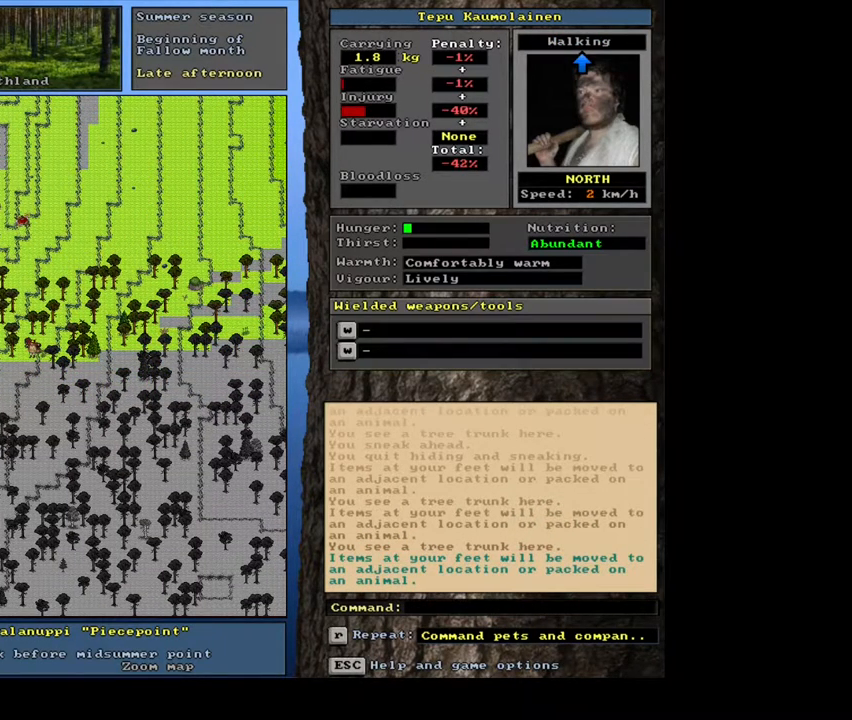
{"keys": ["ctrl_l"], "mouse": [], "events": []}
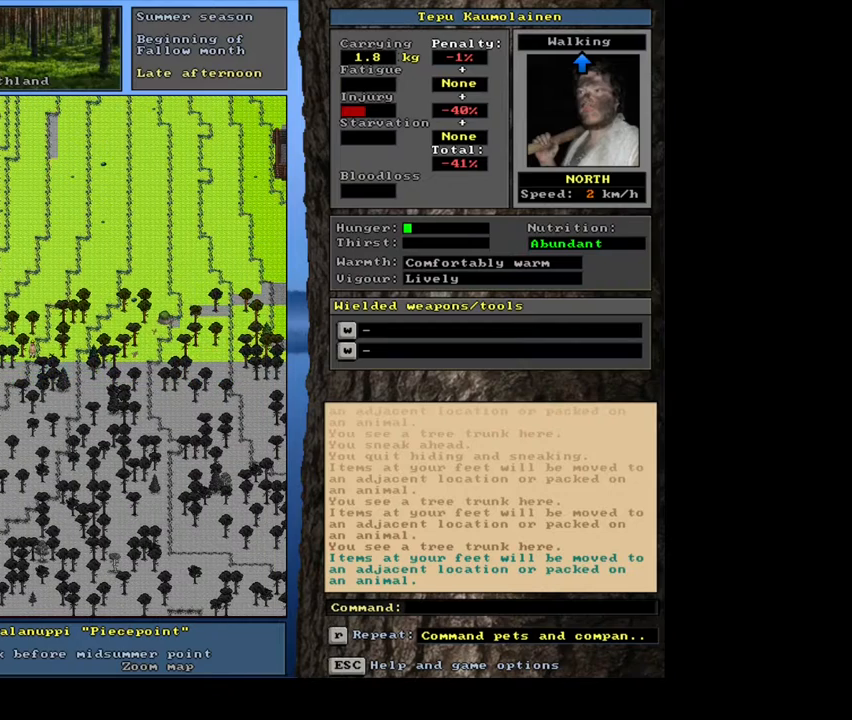
{"keys": [], "mouse": [], "events": [[450, "ctrl_l", "up"]]}
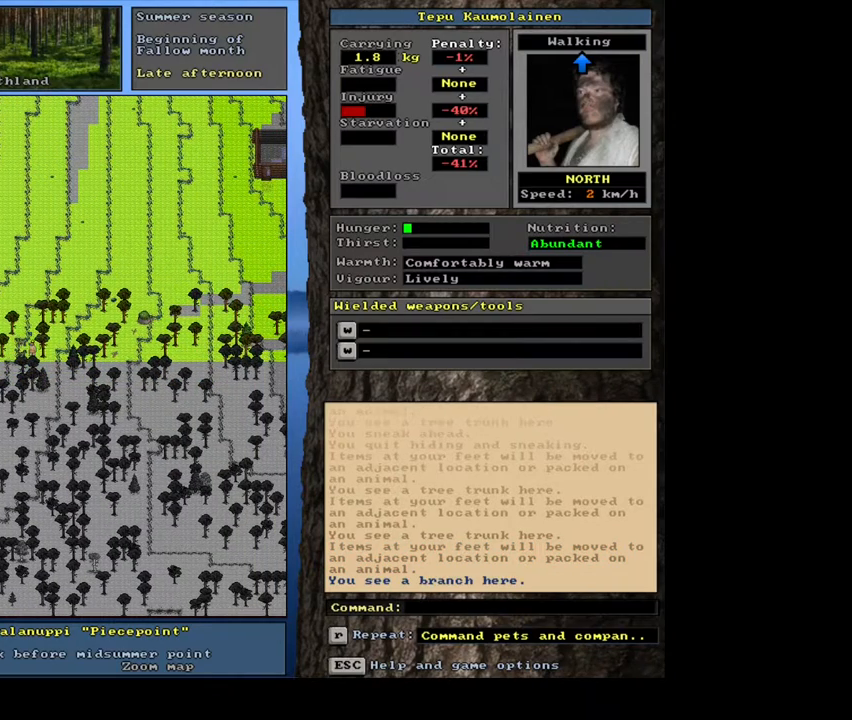
{"keys": [], "mouse": [], "events": []}
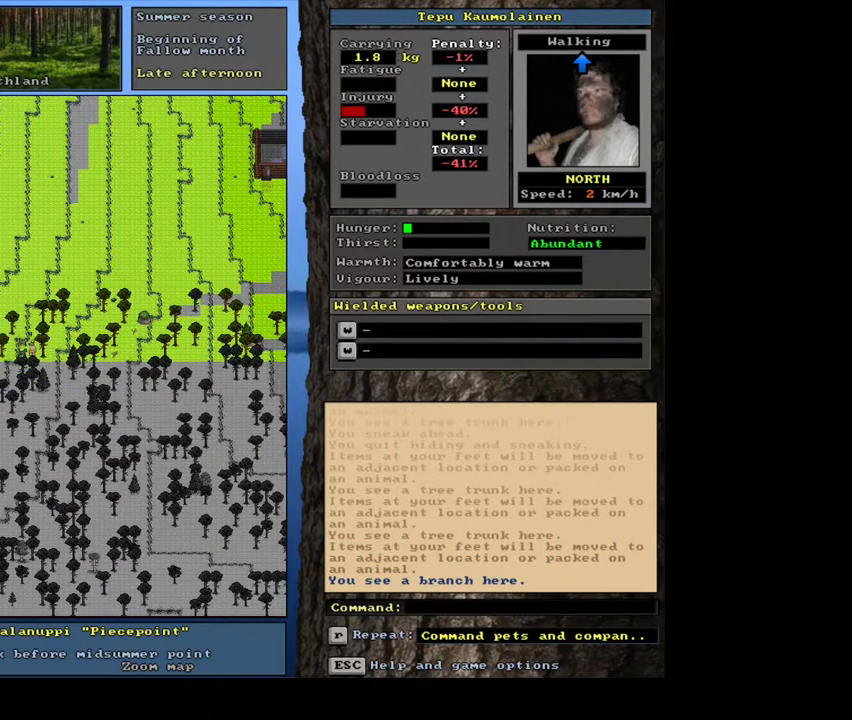
{"keys": [], "mouse": [], "events": [[167, "g", "down"], [250, "g", "up"]]}
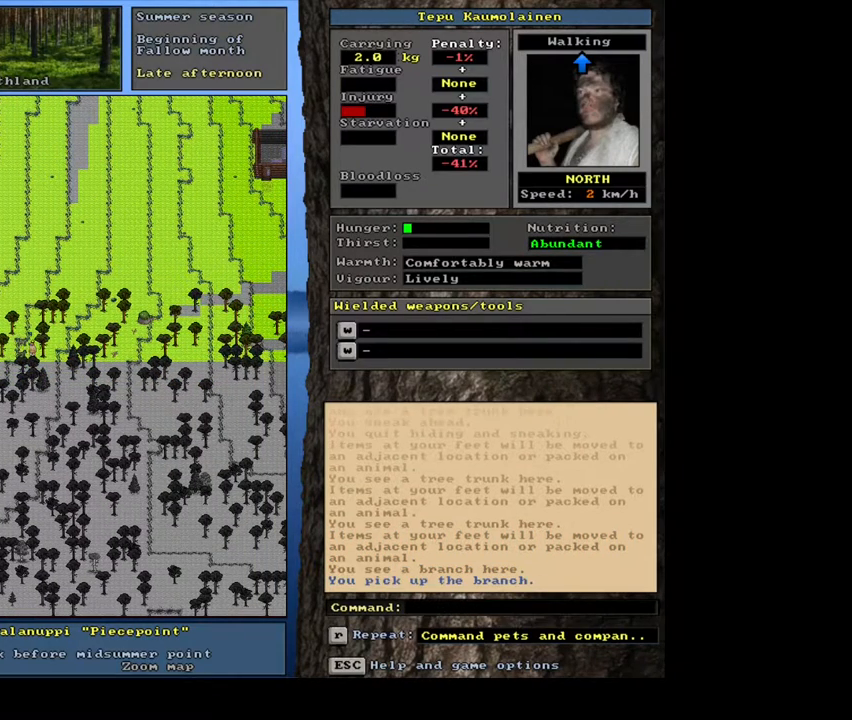
{"keys": ["ctrl_l"], "mouse": [], "events": [[433, "ctrl_l", "down"]]}
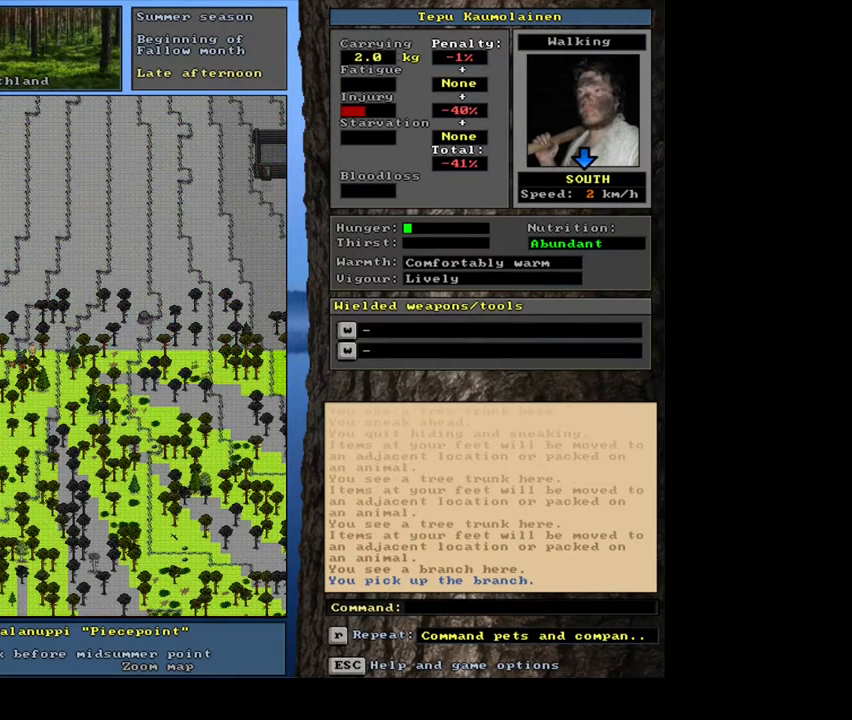
{"keys": [], "mouse": [], "events": [[300, "ctrl_l", "up"]]}
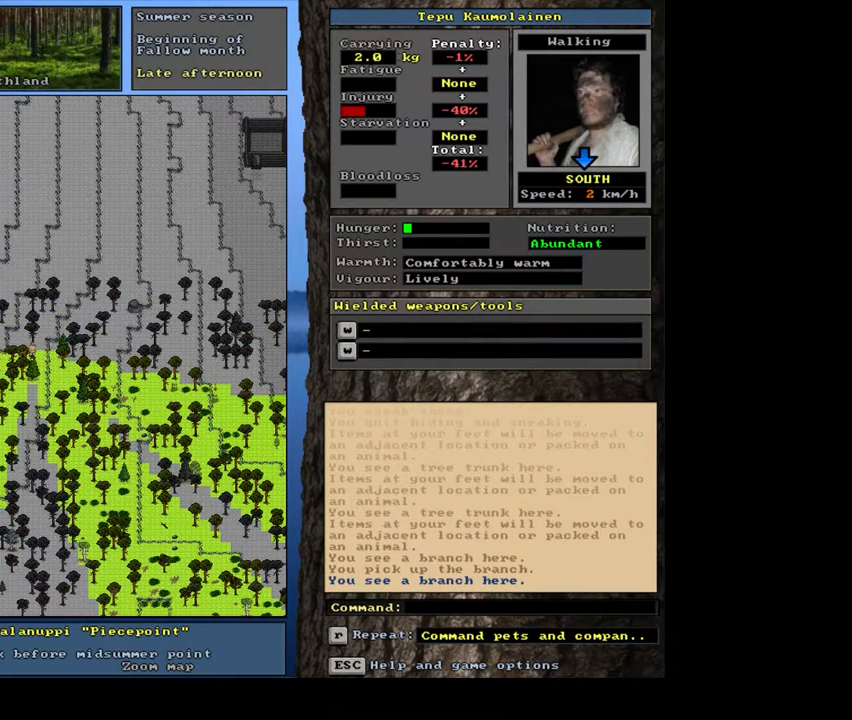
{"keys": [], "mouse": [], "events": []}
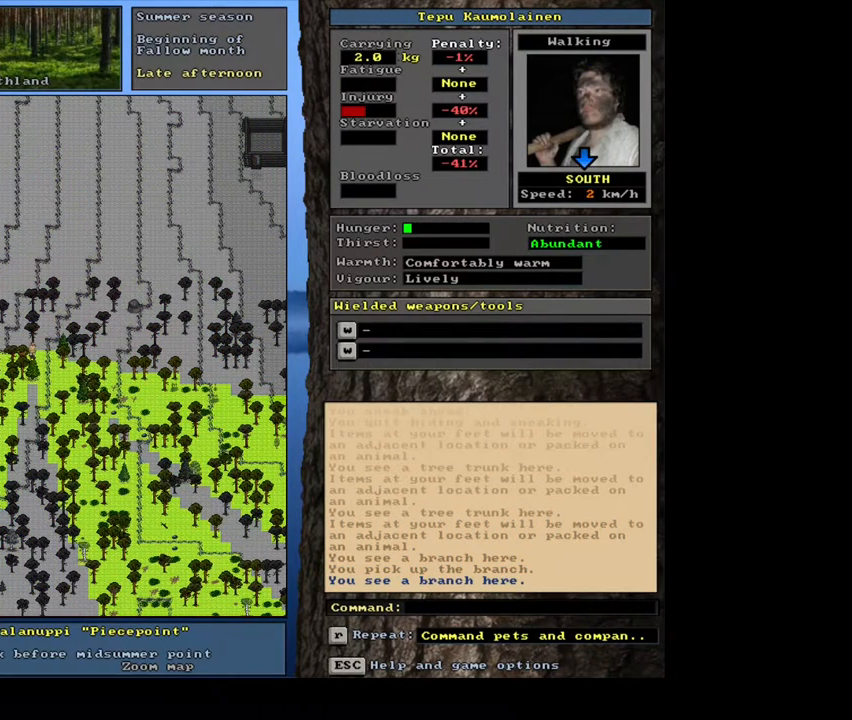
{"keys": [], "mouse": [], "events": [[50, "g", "down"], [133, "g", "up"]]}
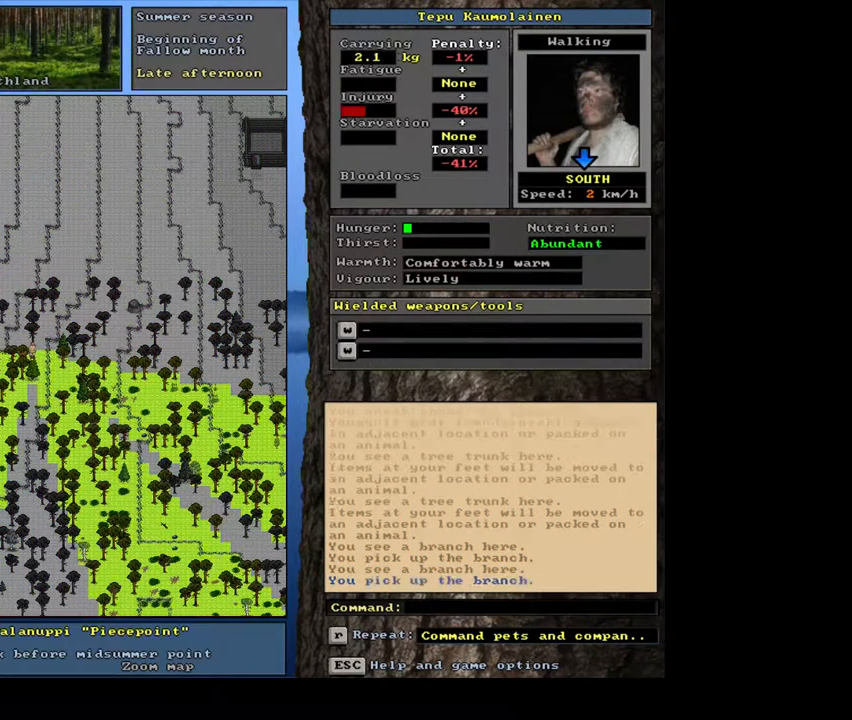
{"keys": ["ctrl_l"], "mouse": [], "events": [[117, "ctrl_l", "down"]]}
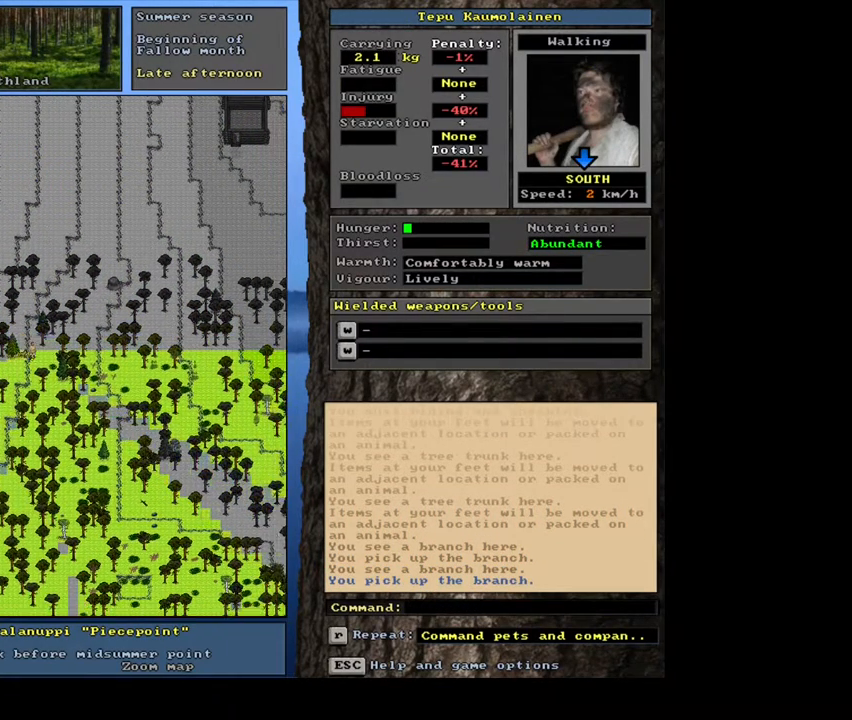
{"keys": ["ctrl_l"], "mouse": [], "events": []}
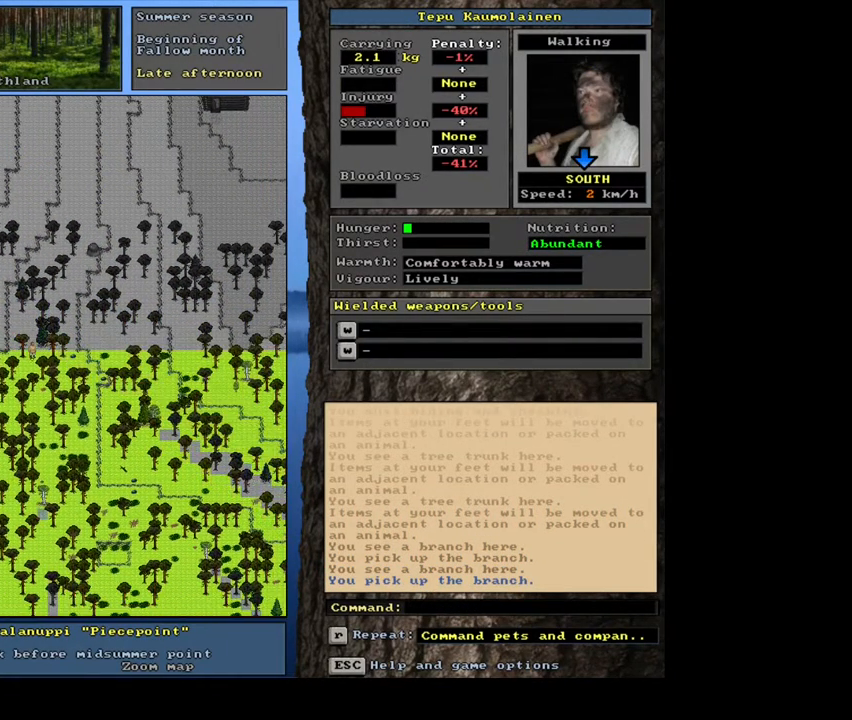
{"keys": ["ctrl_l"], "mouse": [], "events": []}
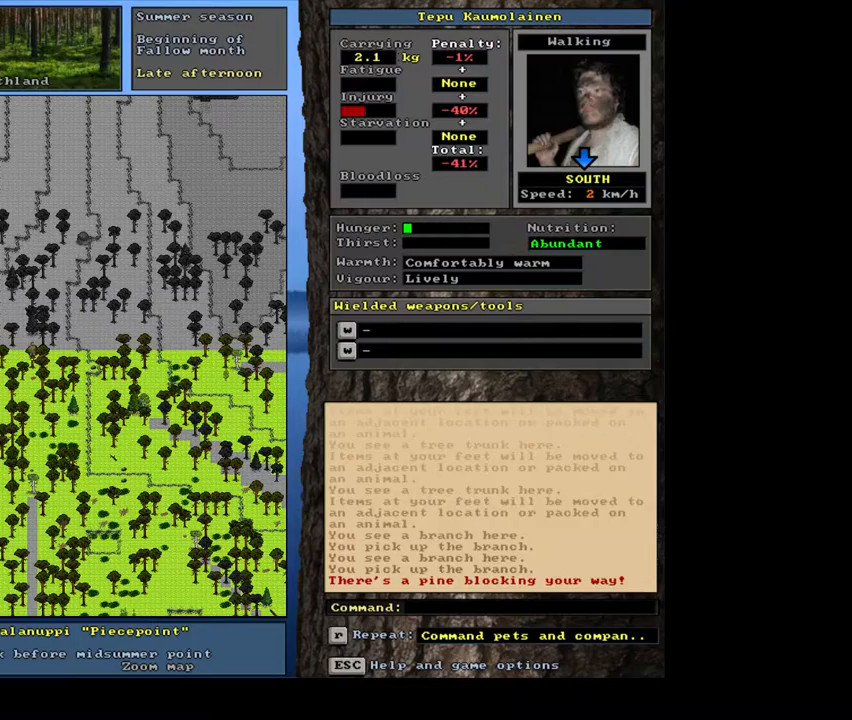
{"keys": ["ctrl_l"], "mouse": [], "events": []}
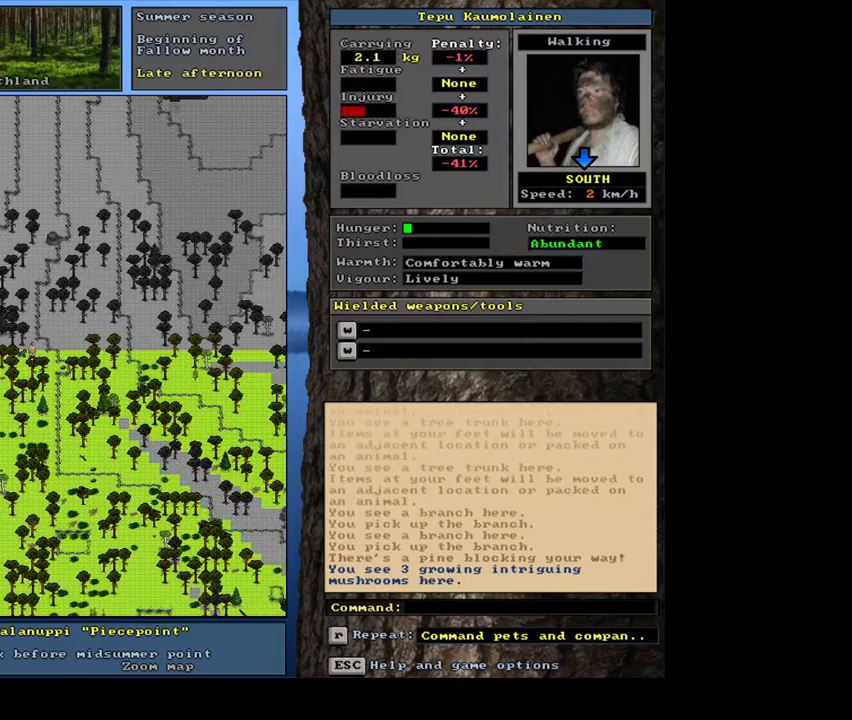
{"keys": ["ctrl_l"], "mouse": [], "events": []}